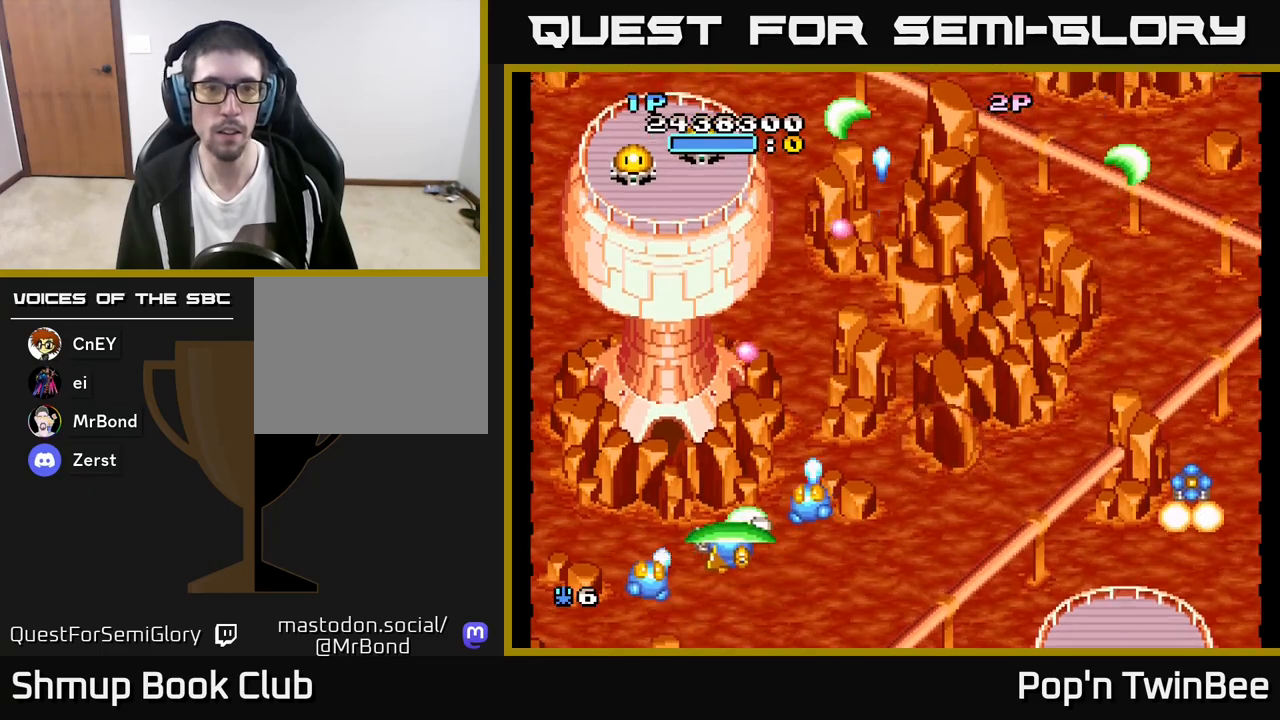
Gameplay with a controller (Xbox layout); each line is a JSON object with the inputs held at the frame after it. "events" lists button and stick changes between this image and that frame as [ms after this image, input, new state], when the widget could be followed in between.
{"buttons": ["A", "DPAD_RIGHT"], "left_stick": "center", "right_stick": "center", "events": [[100, "X", "down"], [167, "DPAD_LEFT", "up"], [217, "X", "up"], [267, "A", "up"], [283, "A", "down"], [300, "DPAD_UP", "up"], [383, "X", "down"], [450, "X", "up"], [467, "DPAD_RIGHT", "down"]]}
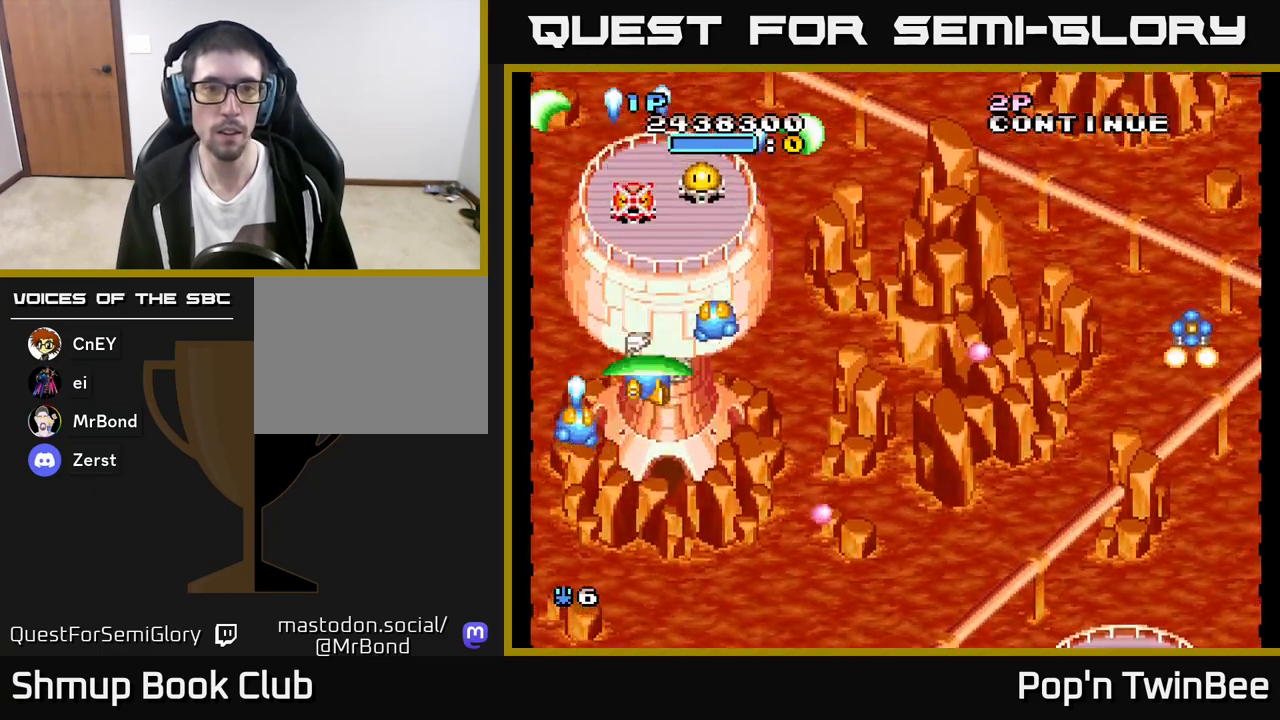
{"buttons": ["A", "DPAD_RIGHT"], "left_stick": "center", "right_stick": "center", "events": [[33, "DPAD_RIGHT", "up"], [50, "X", "down"], [133, "X", "up"], [217, "DPAD_DOWN", "down"], [217, "DPAD_RIGHT", "down"], [217, "X", "down"], [300, "X", "up"], [317, "DPAD_DOWN", "up"]]}
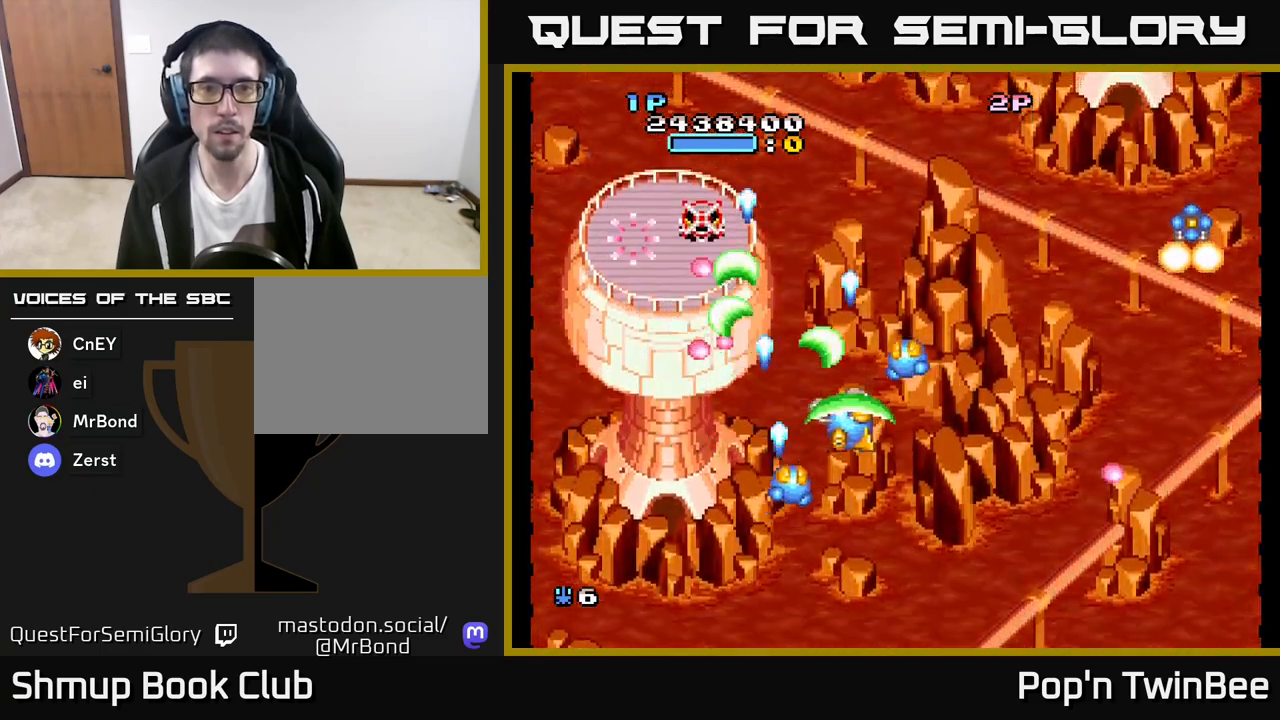
{"buttons": ["A", "DPAD_RIGHT"], "left_stick": "center", "right_stick": "center", "events": [[167, "A", "up"], [217, "DPAD_UP", "down"], [483, "A", "down"], [500, "DPAD_UP", "up"]]}
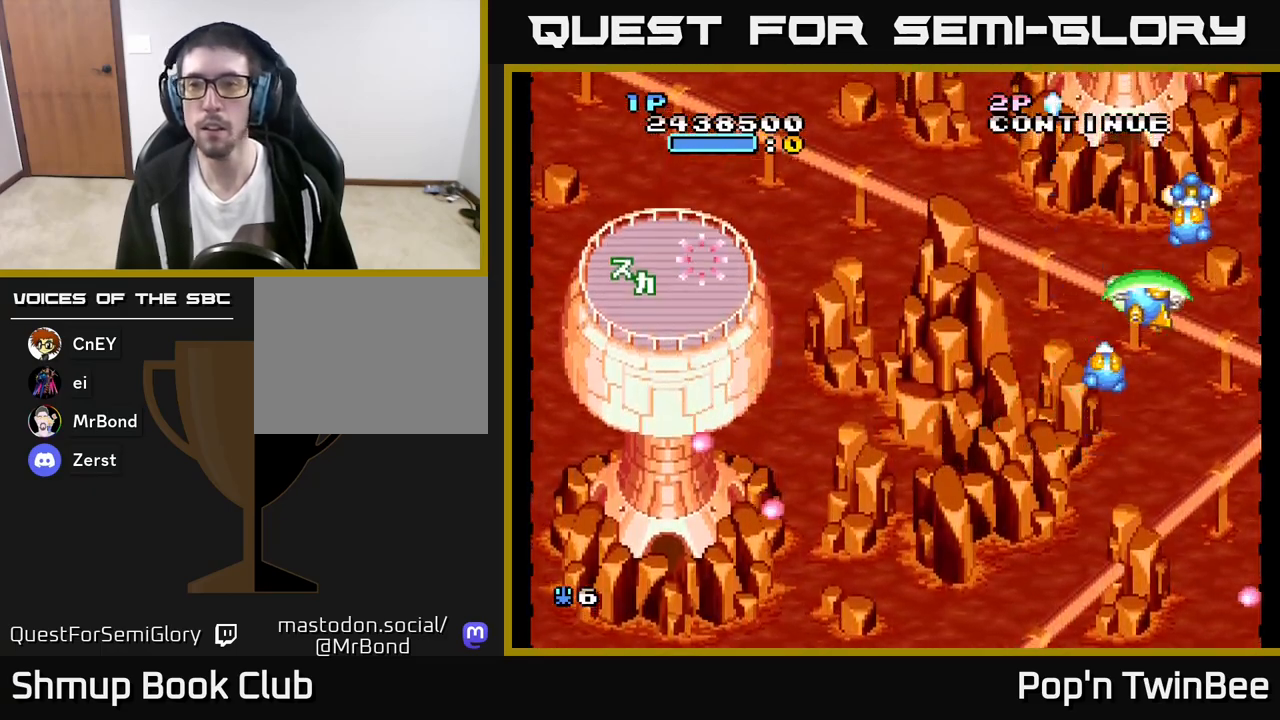
{"buttons": ["A", "DPAD_LEFT"], "left_stick": "center", "right_stick": "center", "events": [[67, "DPAD_RIGHT", "up"], [250, "DPAD_DOWN", "down"], [383, "DPAD_LEFT", "down"], [417, "DPAD_DOWN", "up"]]}
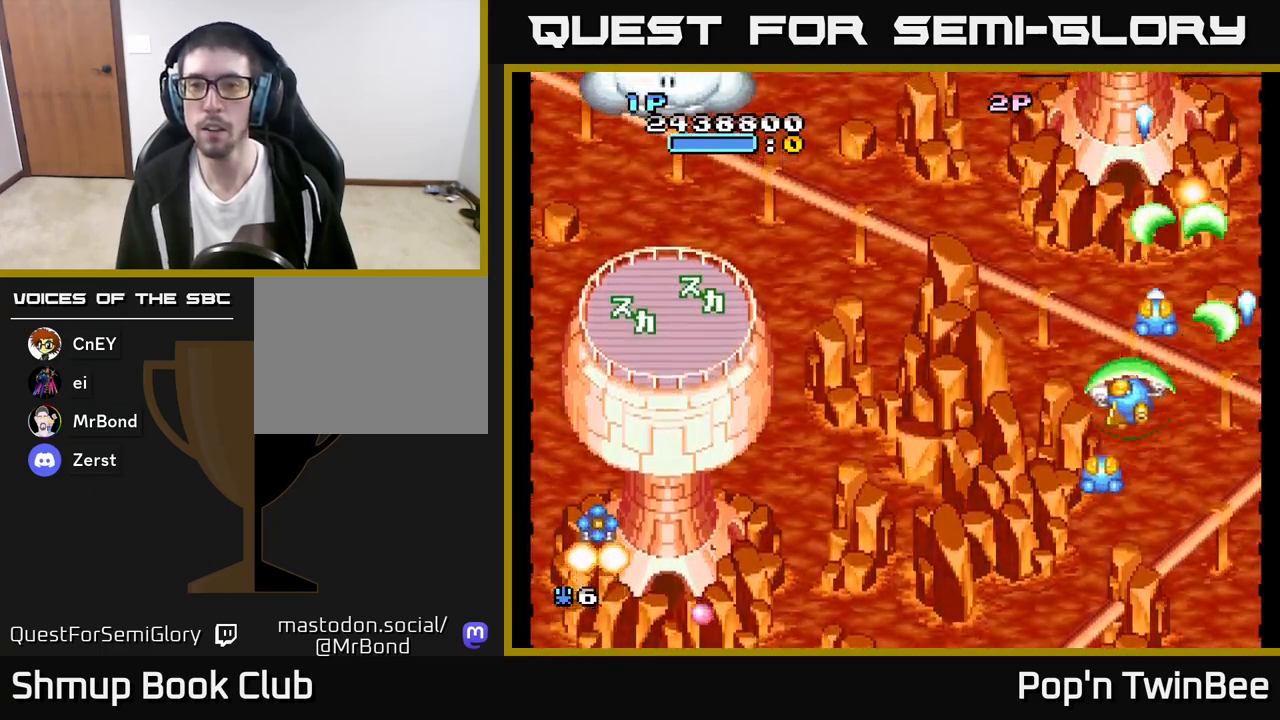
{"buttons": ["DPAD_DOWN", "DPAD_LEFT"], "left_stick": "center", "right_stick": "center", "events": [[150, "A", "up"], [167, "DPAD_UP", "down"], [217, "DPAD_UP", "up"], [467, "DPAD_DOWN", "down"]]}
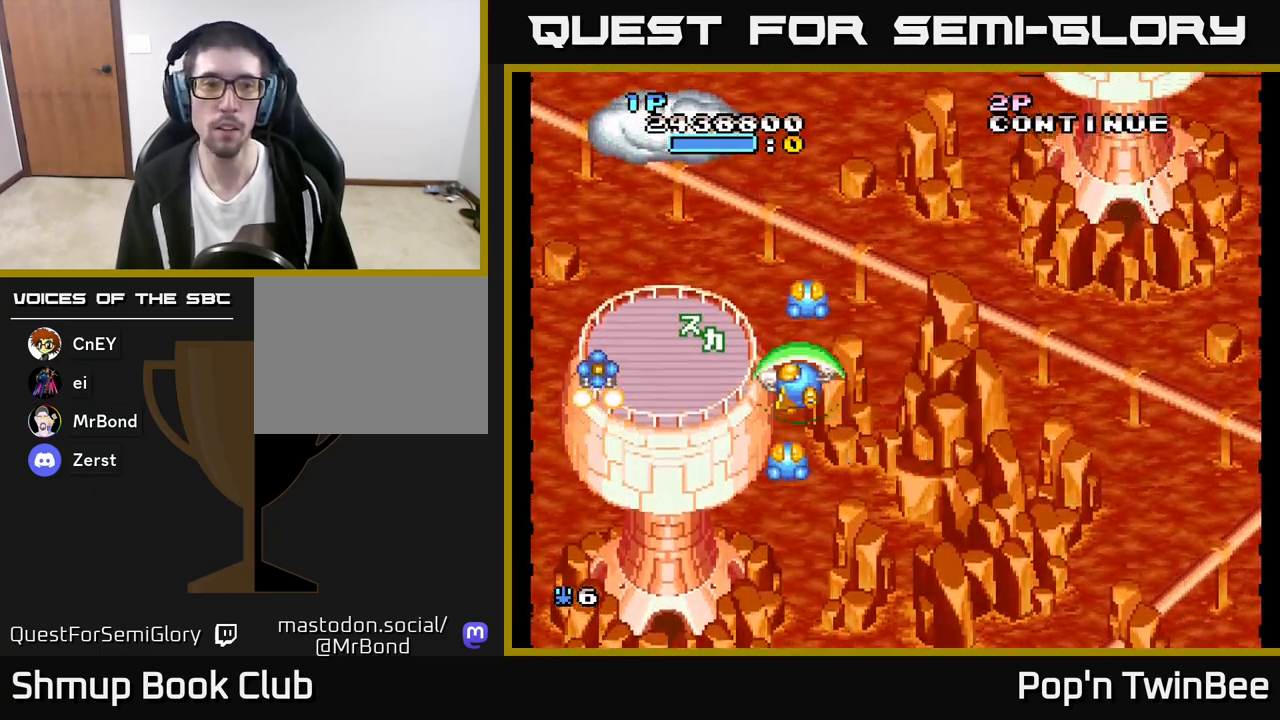
{"buttons": ["A", "X", "DPAD_RIGHT"], "left_stick": "center", "right_stick": "center", "events": [[50, "DPAD_DOWN", "up"], [217, "A", "down"], [233, "DPAD_UP", "down"], [267, "DPAD_LEFT", "up"], [283, "X", "down"], [350, "DPAD_UP", "up"], [400, "X", "up"], [483, "DPAD_RIGHT", "down"], [500, "X", "down"]]}
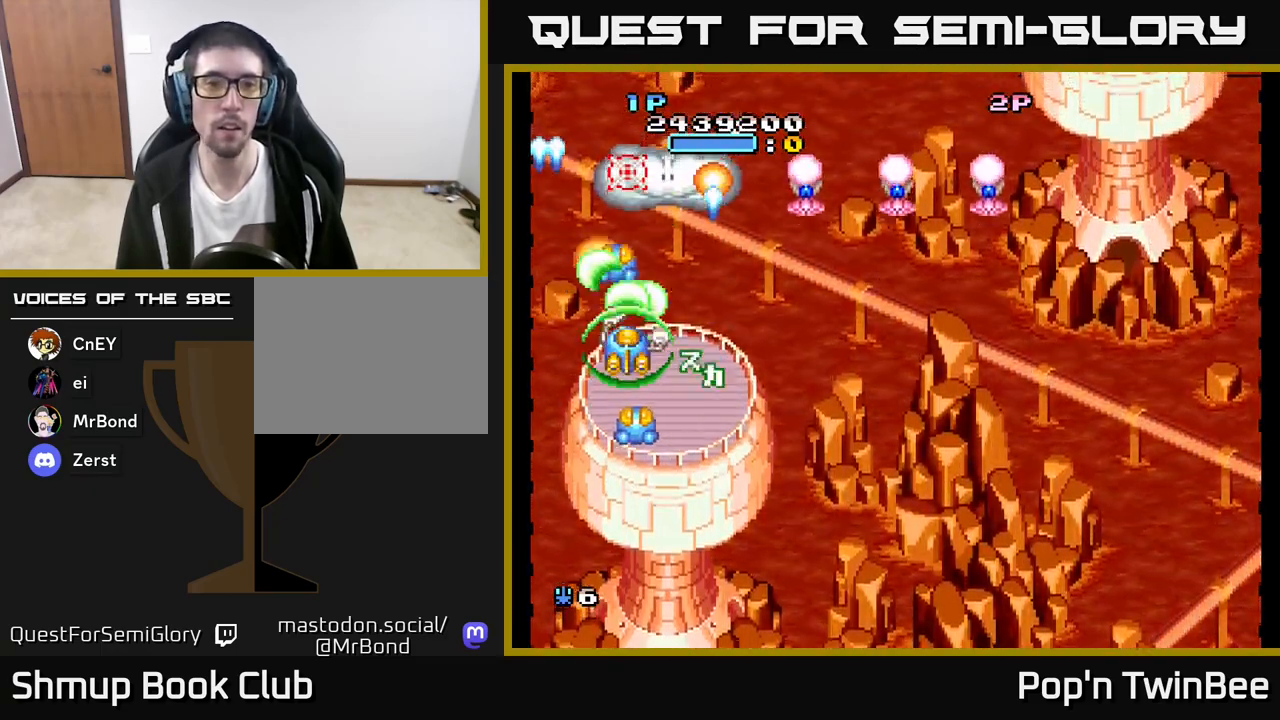
{"buttons": ["A", "DPAD_DOWN", "DPAD_RIGHT"], "left_stick": "center", "right_stick": "center", "events": [[83, "DPAD_DOWN", "down"], [117, "X", "up"], [233, "X", "down"], [283, "DPAD_DOWN", "up"], [350, "X", "up"], [433, "DPAD_DOWN", "down"]]}
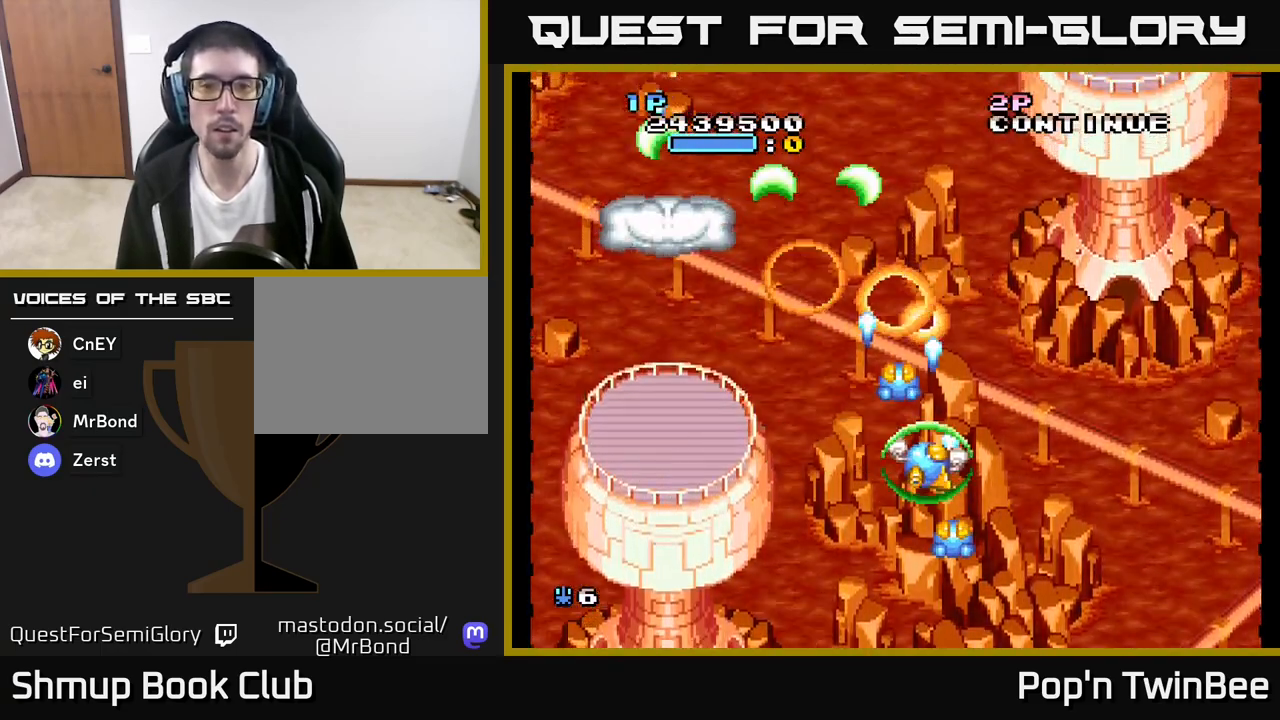
{"buttons": ["DPAD_LEFT"], "left_stick": "center", "right_stick": "center", "events": [[67, "DPAD_DOWN", "up"], [233, "A", "up"], [233, "DPAD_UP", "down"], [417, "DPAD_RIGHT", "up"], [467, "DPAD_LEFT", "down"], [500, "DPAD_UP", "up"]]}
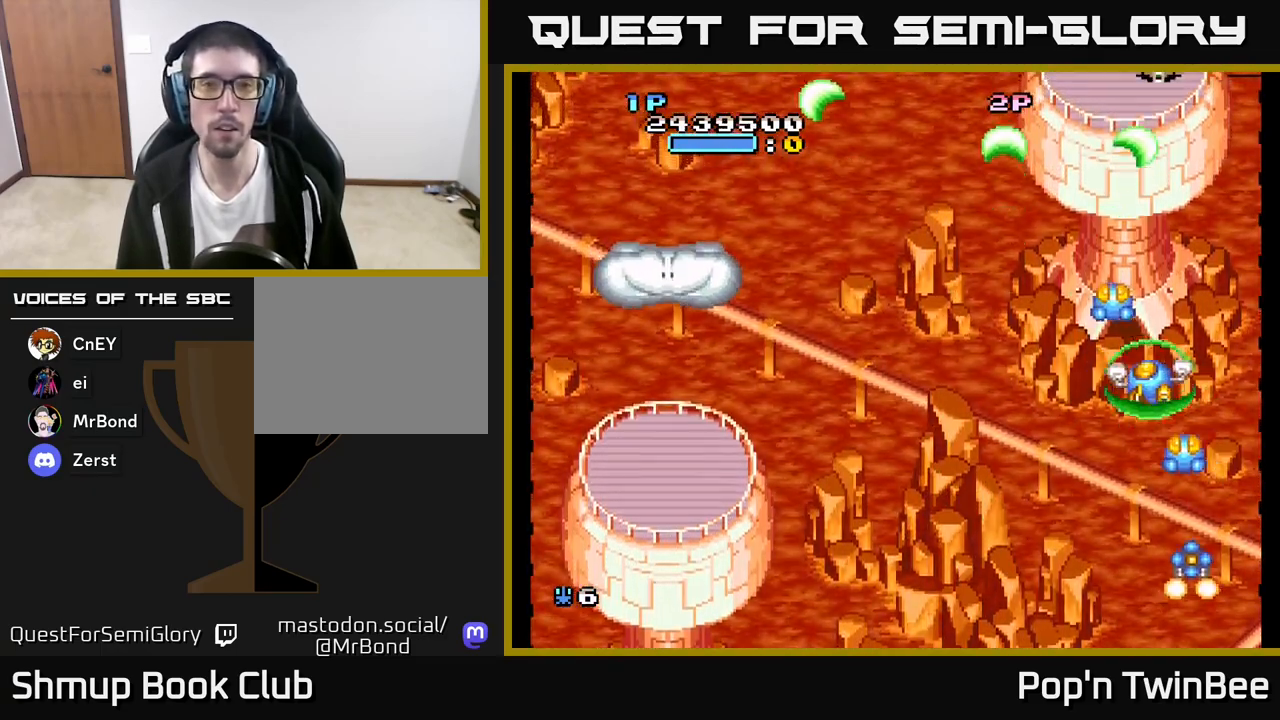
{"buttons": ["DPAD_RIGHT"], "left_stick": "center", "right_stick": "center", "events": [[317, "DPAD_LEFT", "up"], [333, "DPAD_DOWN", "down"], [350, "DPAD_RIGHT", "down"], [483, "DPAD_DOWN", "up"]]}
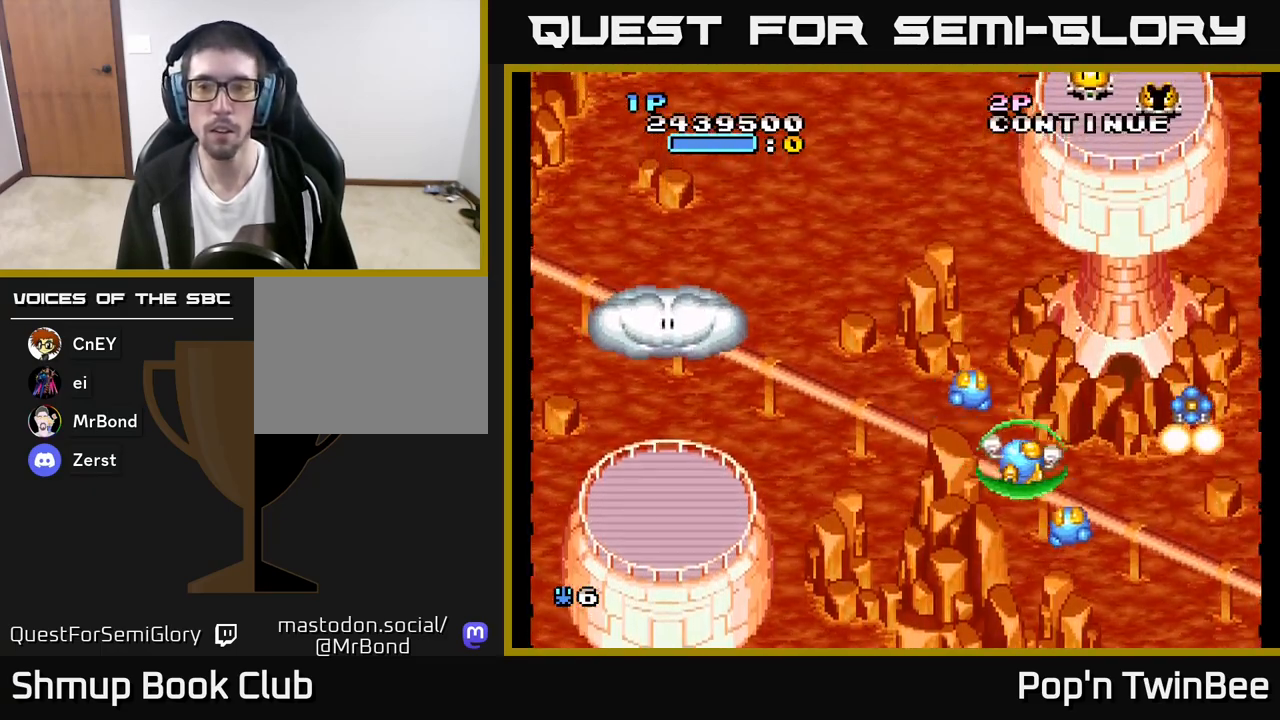
{"buttons": ["A", "DPAD_LEFT"], "left_stick": "center", "right_stick": "center", "events": [[183, "A", "down"], [300, "DPAD_RIGHT", "up"], [350, "DPAD_LEFT", "down"]]}
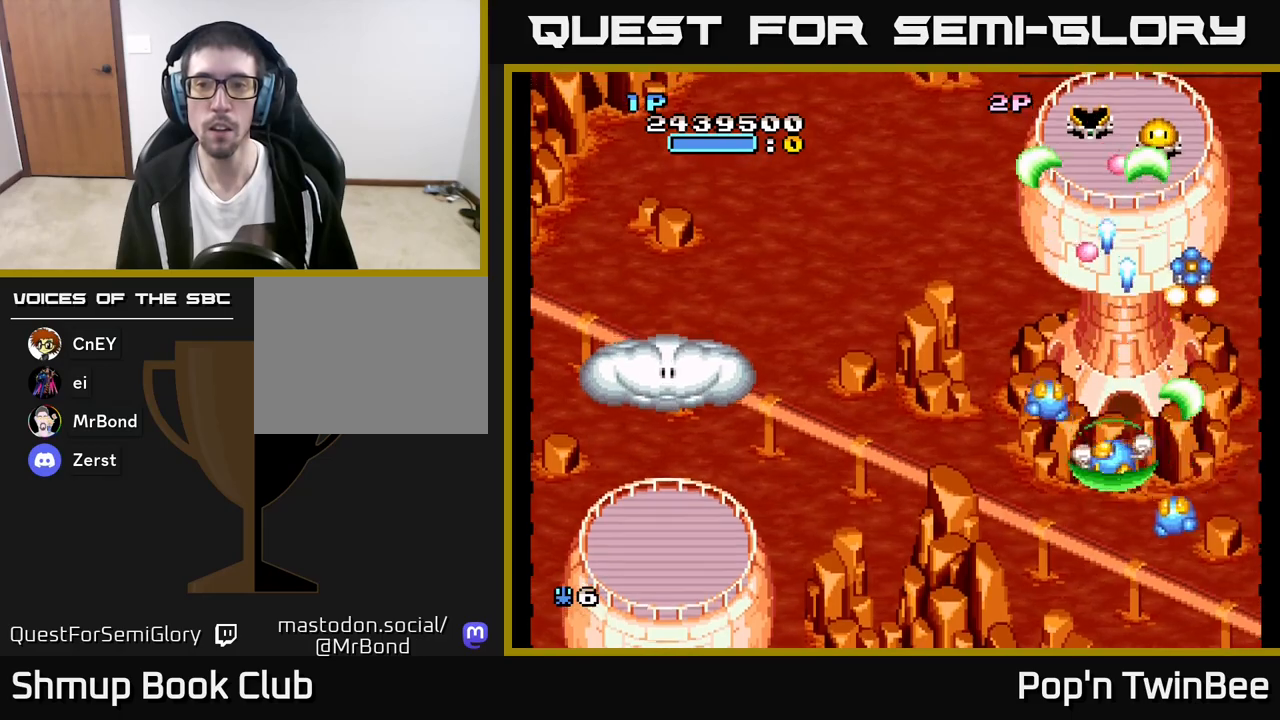
{"buttons": ["DPAD_LEFT"], "left_stick": "center", "right_stick": "center", "events": [[67, "A", "up"], [267, "DPAD_DOWN", "down"], [367, "DPAD_DOWN", "up"]]}
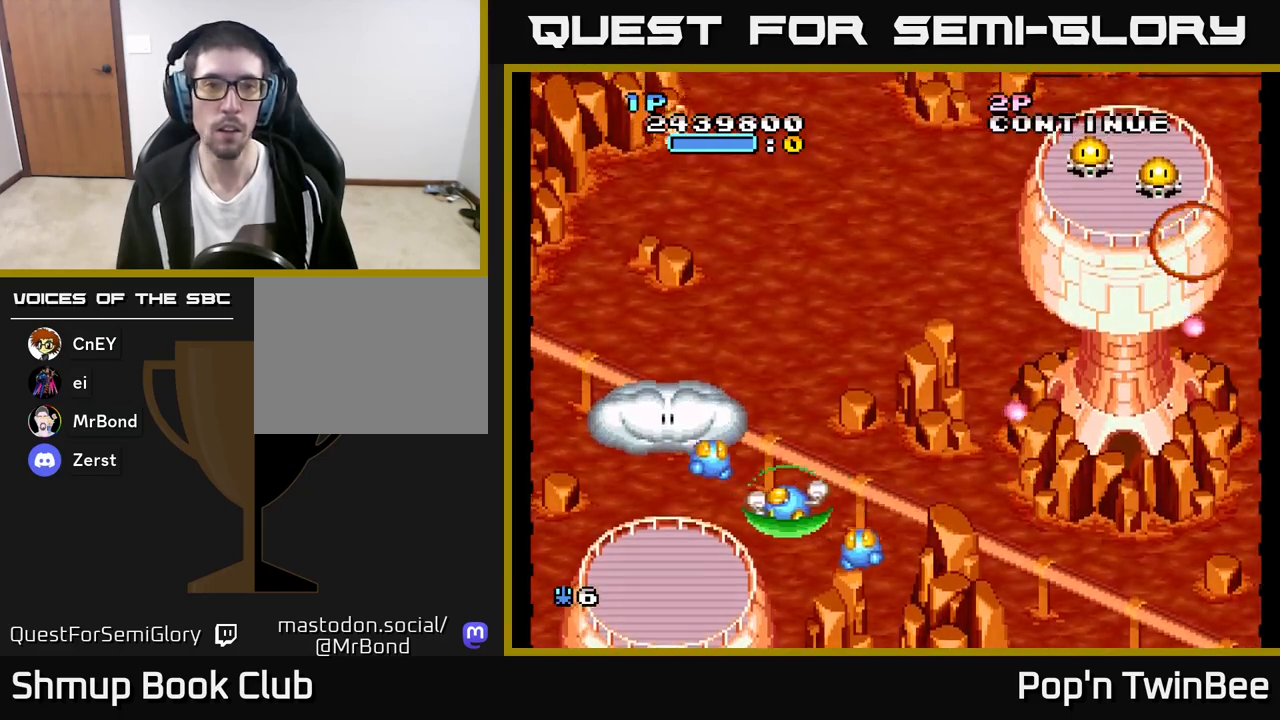
{"buttons": ["DPAD_UP"], "left_stick": "center", "right_stick": "center", "events": [[100, "DPAD_LEFT", "up"], [233, "DPAD_UP", "down"], [300, "DPAD_LEFT", "down"], [417, "DPAD_LEFT", "up"]]}
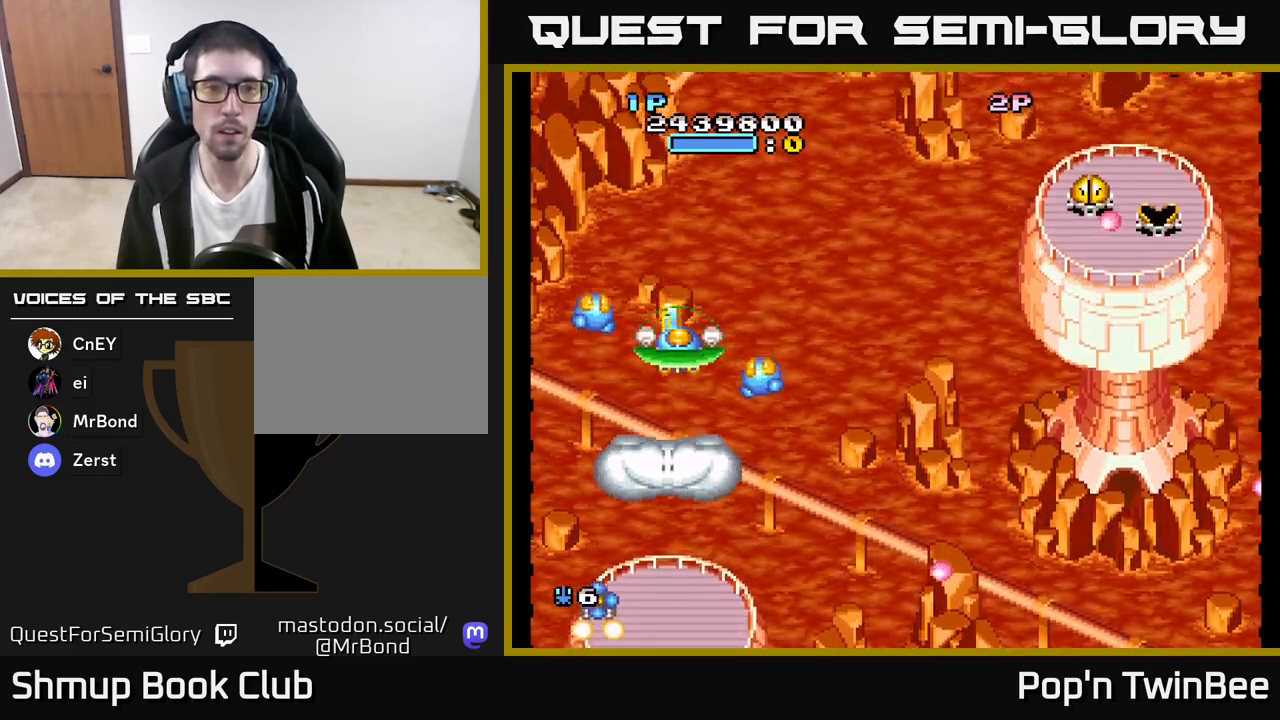
{"buttons": ["A", "DPAD_RIGHT"], "left_stick": "center", "right_stick": "center", "events": [[67, "DPAD_UP", "up"], [100, "DPAD_DOWN", "down"], [117, "DPAD_RIGHT", "down"], [317, "A", "down"], [367, "DPAD_DOWN", "up"]]}
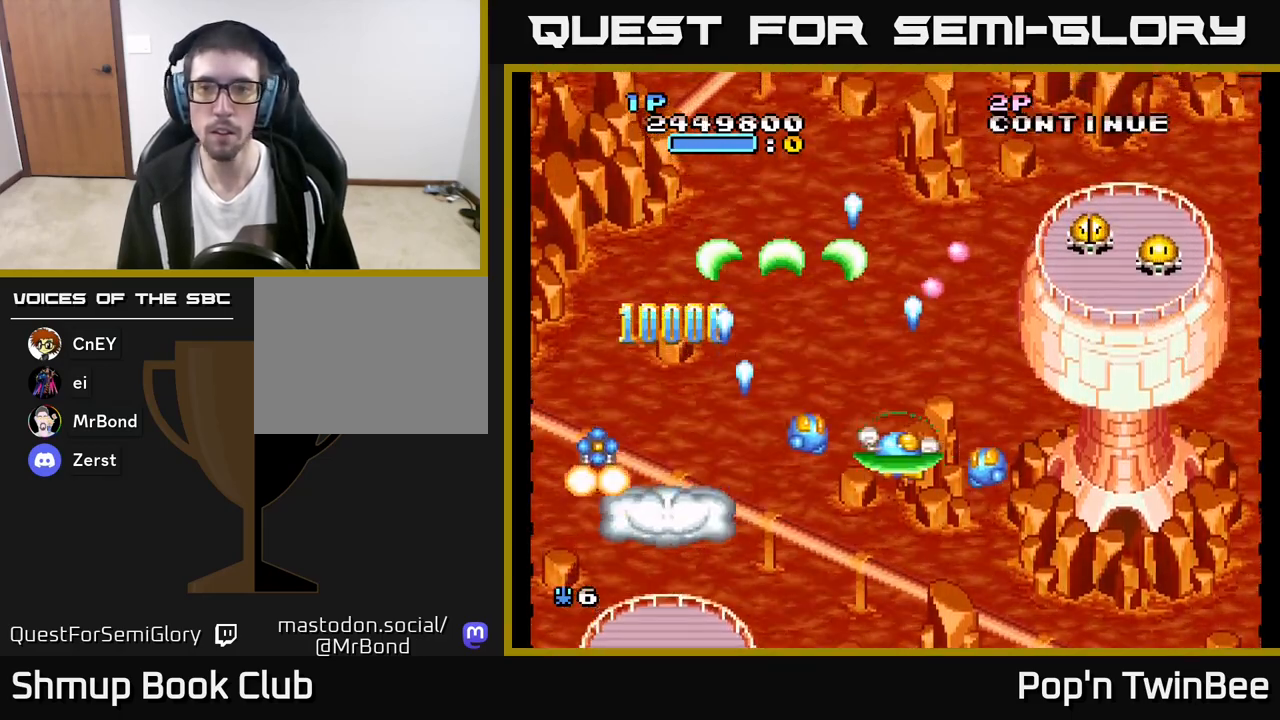
{"buttons": ["A", "X", "DPAD_DOWN"], "left_stick": "center", "right_stick": "center", "events": [[250, "X", "down"], [367, "X", "up"], [450, "DPAD_DOWN", "down"], [450, "X", "down"], [483, "DPAD_RIGHT", "up"]]}
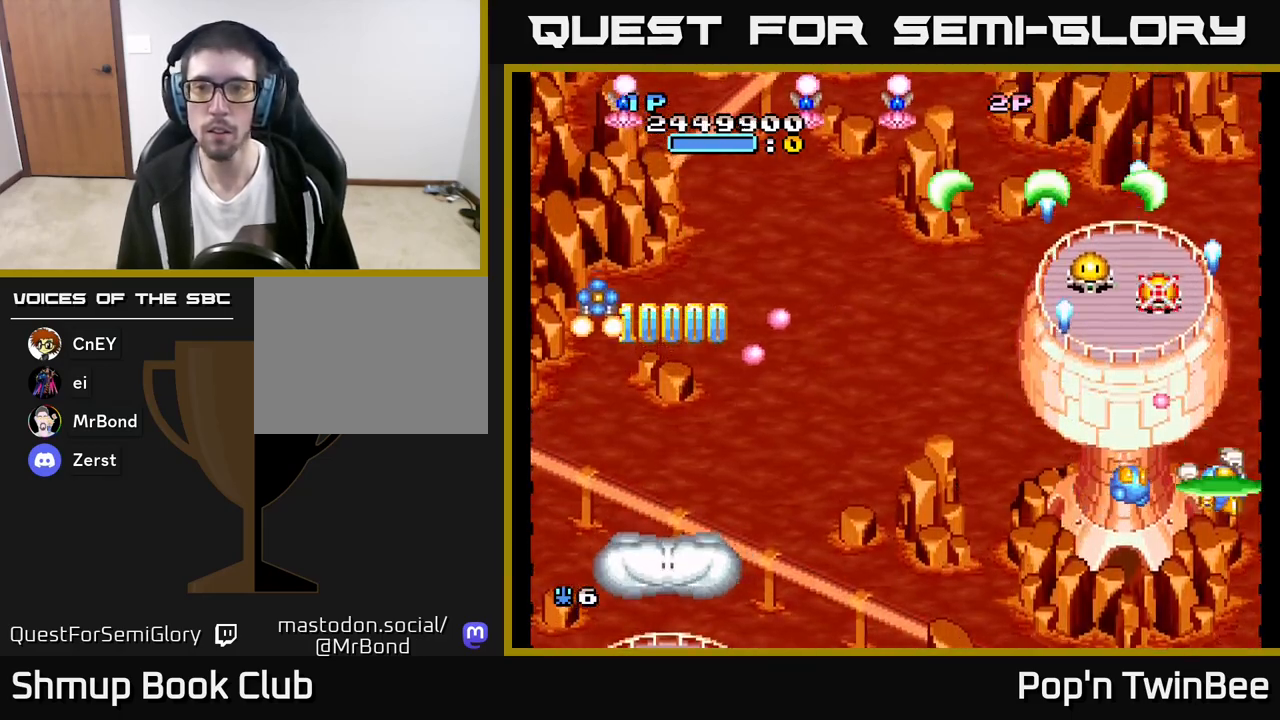
{"buttons": ["A", "X", "DPAD_LEFT"], "left_stick": "center", "right_stick": "center", "events": [[67, "DPAD_DOWN", "up"], [67, "X", "up"], [150, "DPAD_LEFT", "down"], [183, "X", "down"], [250, "X", "up"], [333, "X", "down"], [433, "X", "up"], [500, "X", "down"]]}
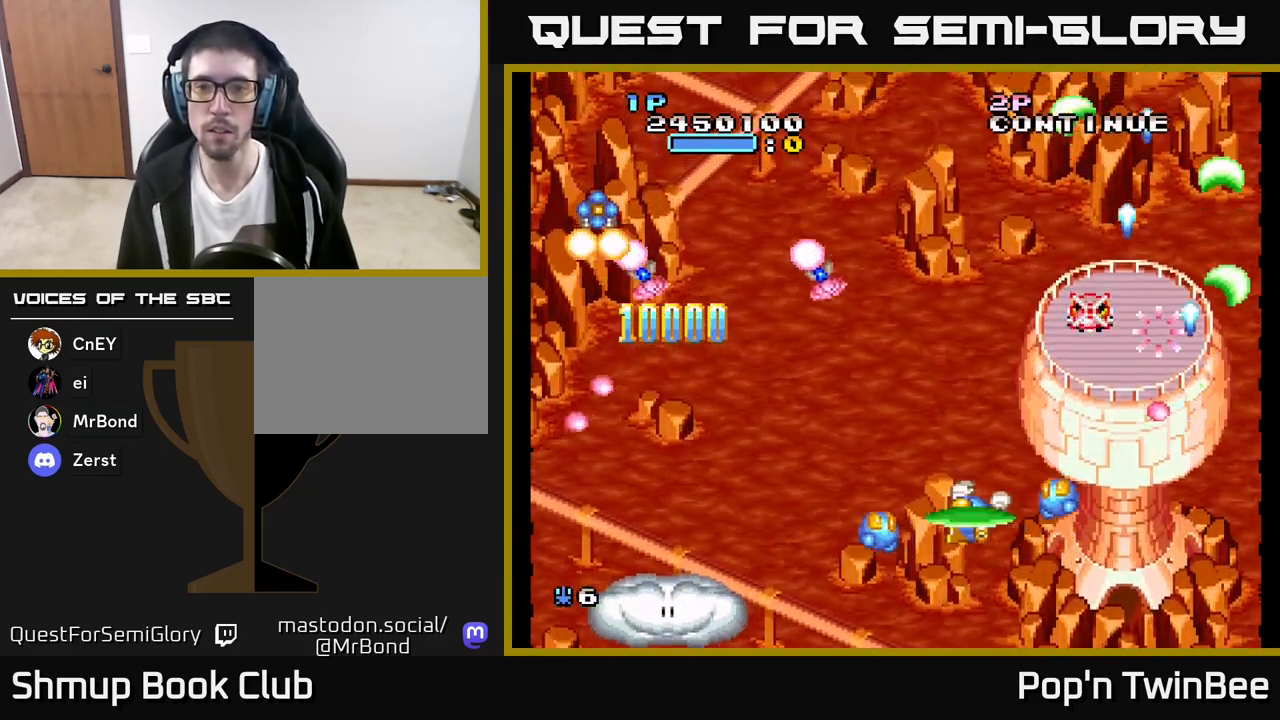
{"buttons": ["A", "DPAD_LEFT"], "left_stick": "center", "right_stick": "center", "events": [[117, "X", "up"], [333, "X", "down"], [450, "X", "up"]]}
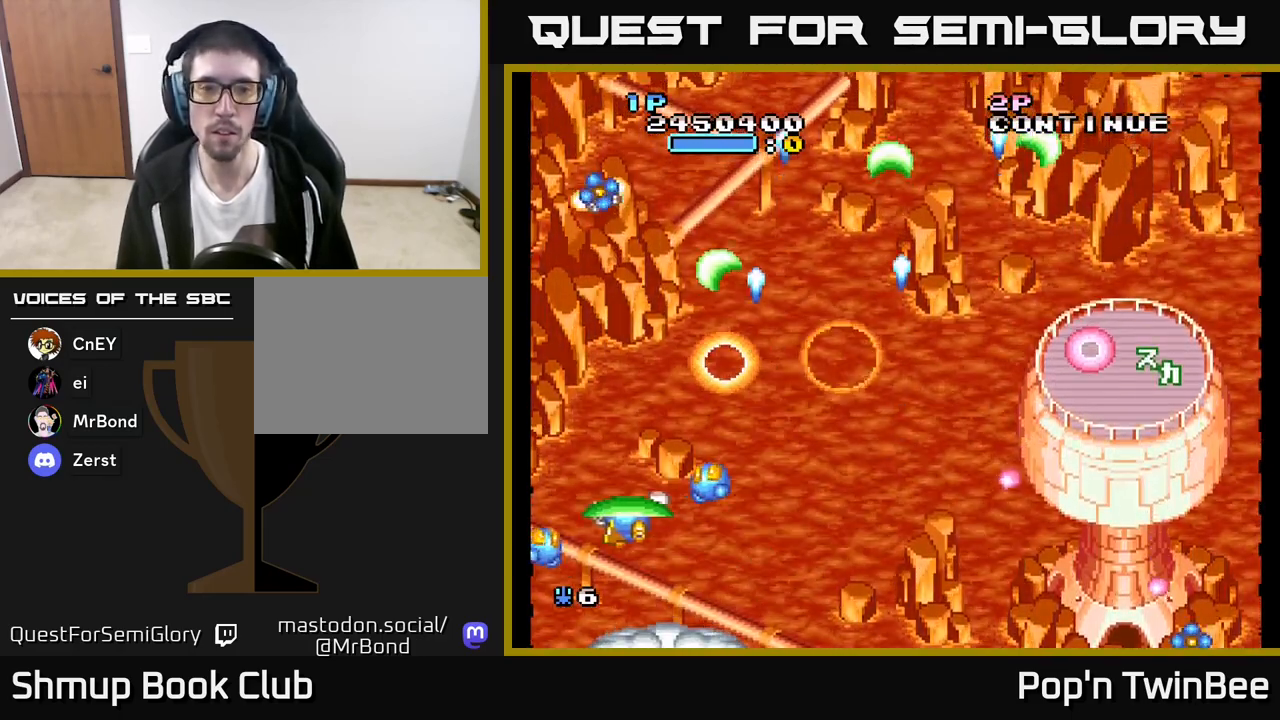
{"buttons": ["A"], "left_stick": "center", "right_stick": "center", "events": [[17, "DPAD_UP", "down"], [17, "X", "down"], [33, "DPAD_LEFT", "up"], [133, "X", "up"], [217, "X", "down"], [283, "DPAD_UP", "up"], [350, "X", "up"]]}
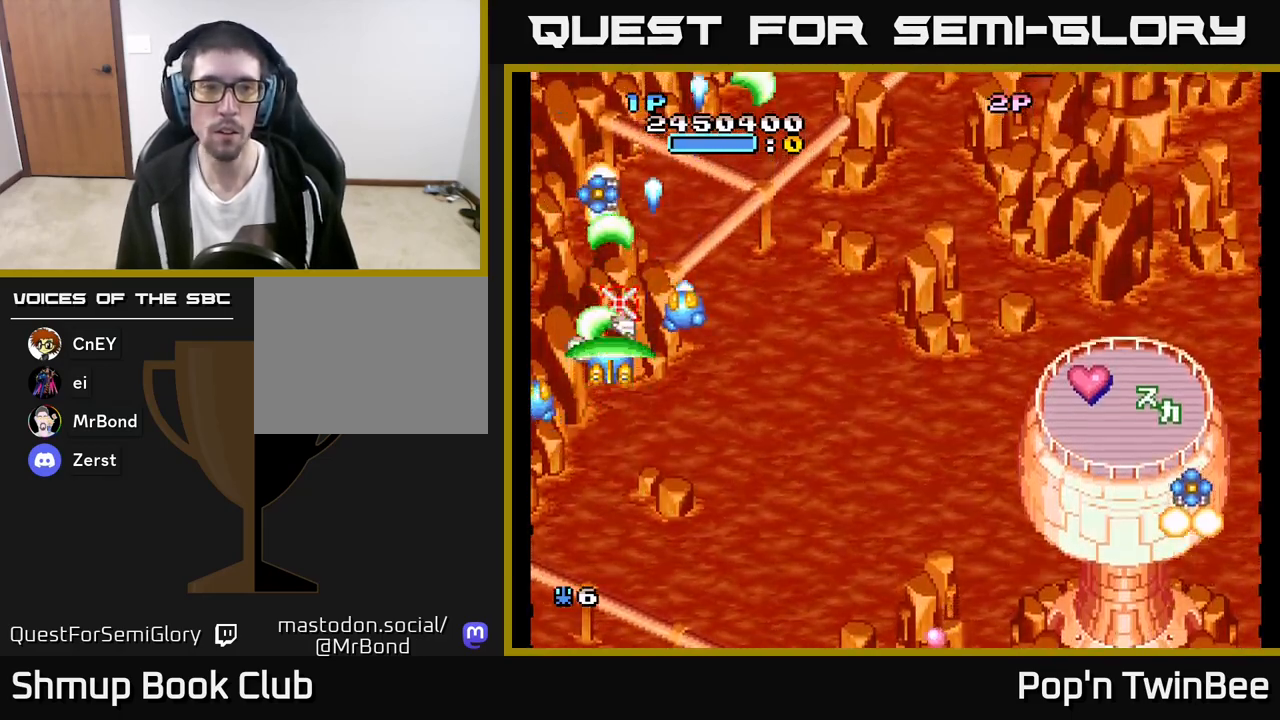
{"buttons": ["DPAD_RIGHT"], "left_stick": "center", "right_stick": "center", "events": [[117, "DPAD_DOWN", "down"], [117, "DPAD_RIGHT", "down"], [267, "A", "up"], [267, "DPAD_DOWN", "up"]]}
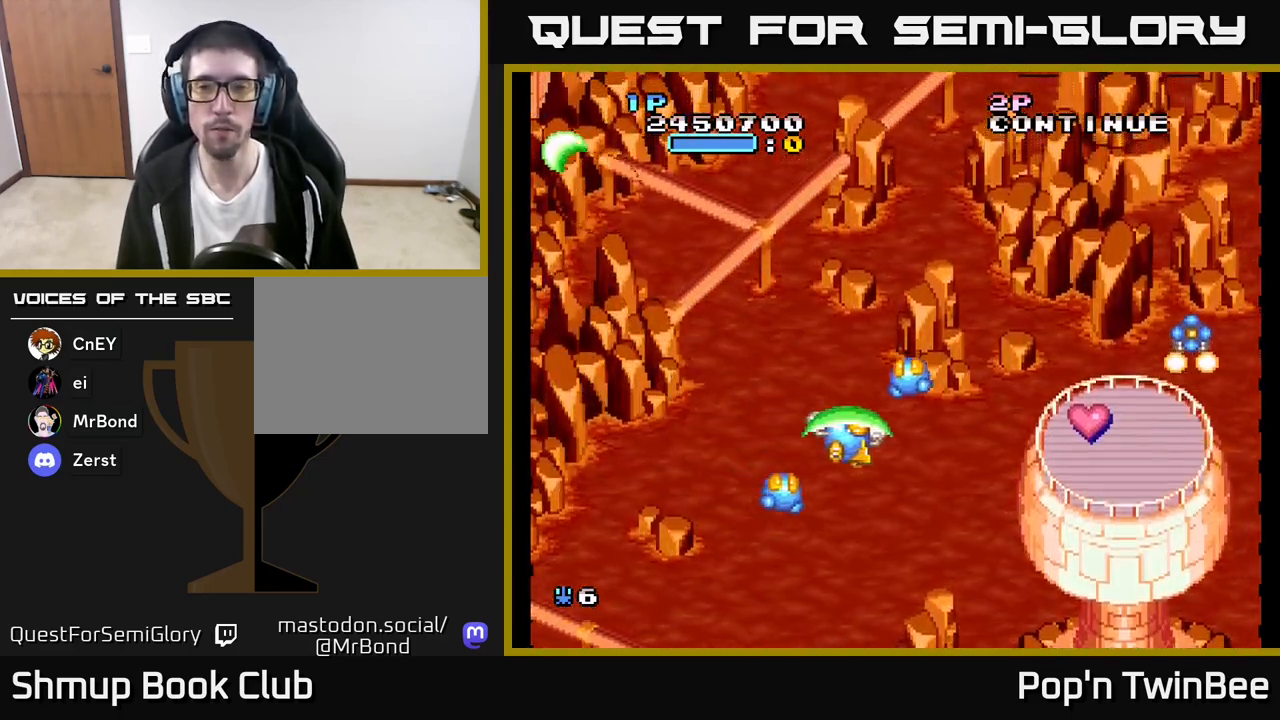
{"buttons": ["A", "DPAD_UP"], "left_stick": "center", "right_stick": "center", "events": [[433, "A", "down"], [500, "DPAD_RIGHT", "up"], [500, "DPAD_UP", "down"]]}
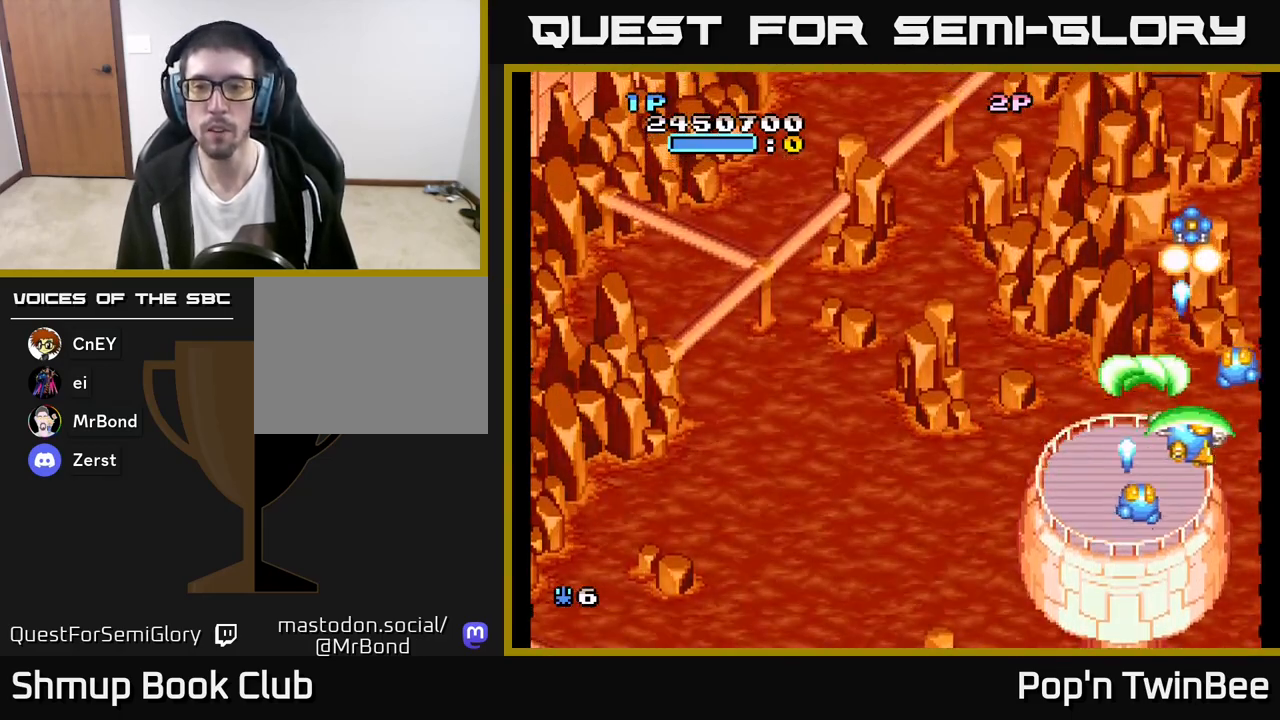
{"buttons": ["A"], "left_stick": "center", "right_stick": "center", "events": [[100, "DPAD_LEFT", "down"], [117, "DPAD_LEFT", "up"], [117, "DPAD_UP", "up"]]}
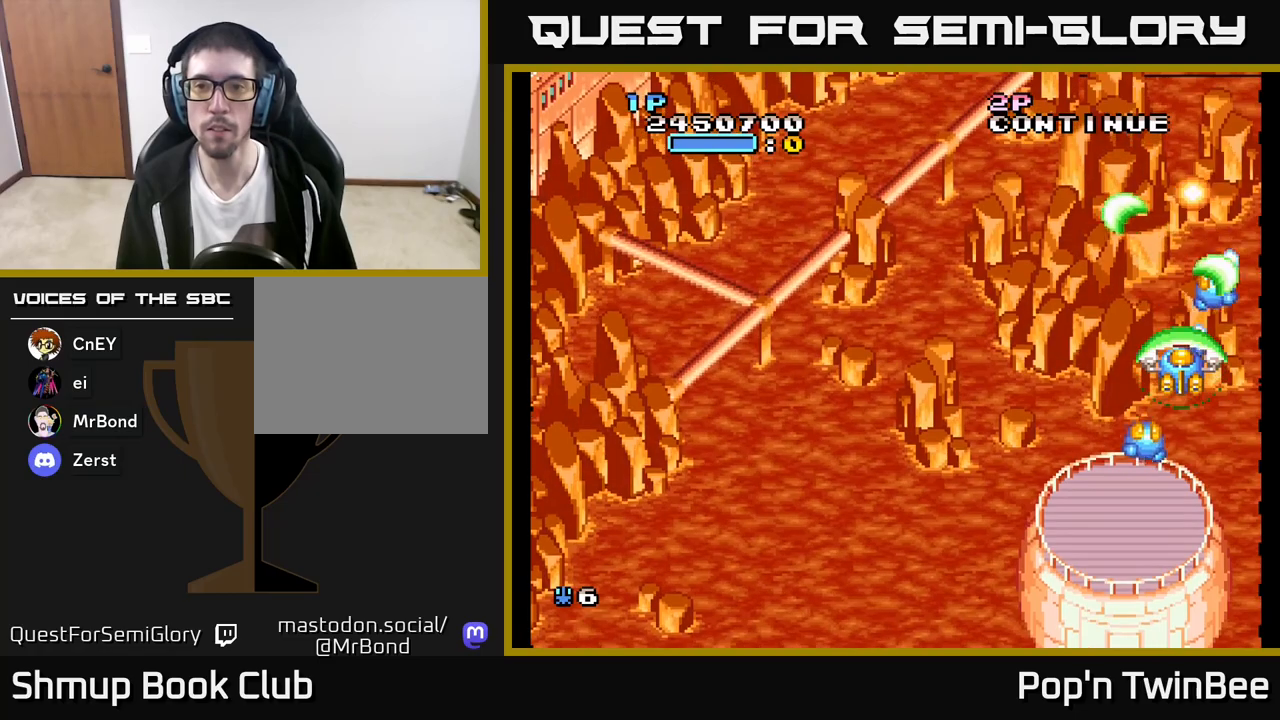
{"buttons": ["DPAD_LEFT"], "left_stick": "center", "right_stick": "center", "events": [[183, "DPAD_LEFT", "down"], [283, "A", "up"]]}
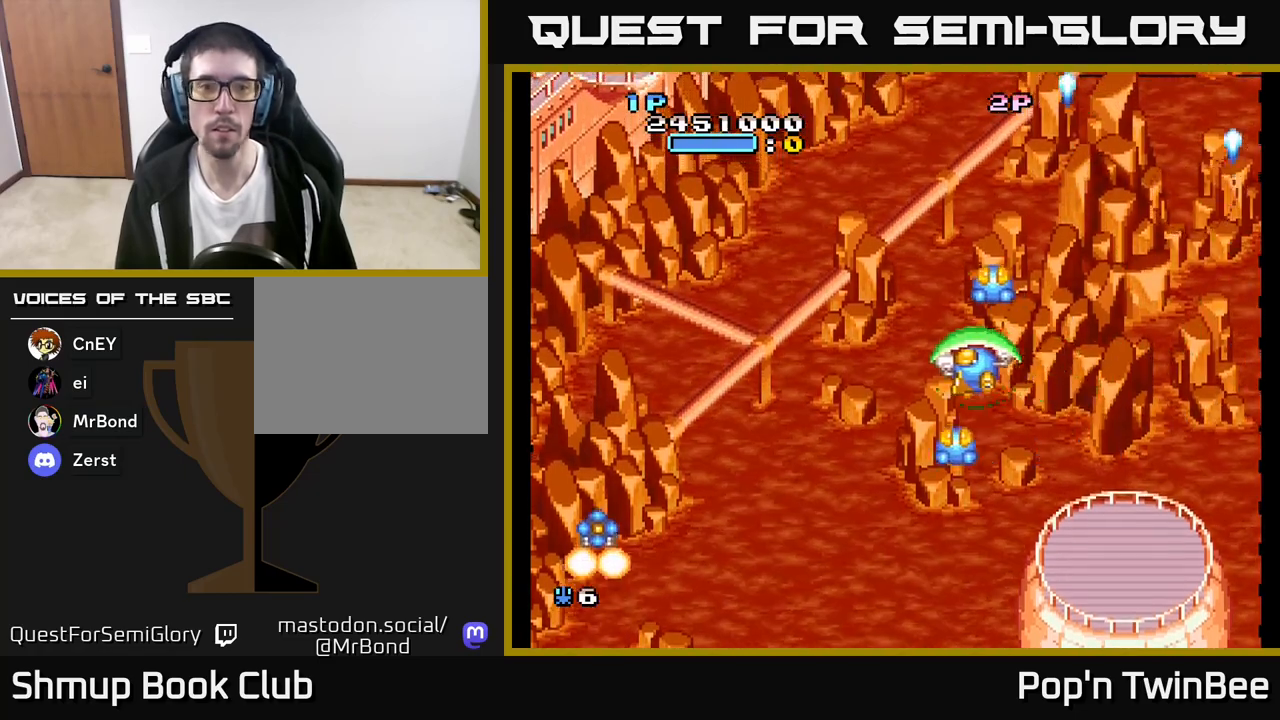
{"buttons": ["DPAD_LEFT"], "left_stick": "center", "right_stick": "center", "events": [[117, "DPAD_DOWN", "down"], [150, "DPAD_LEFT", "up"], [217, "DPAD_LEFT", "down"], [350, "DPAD_DOWN", "up"]]}
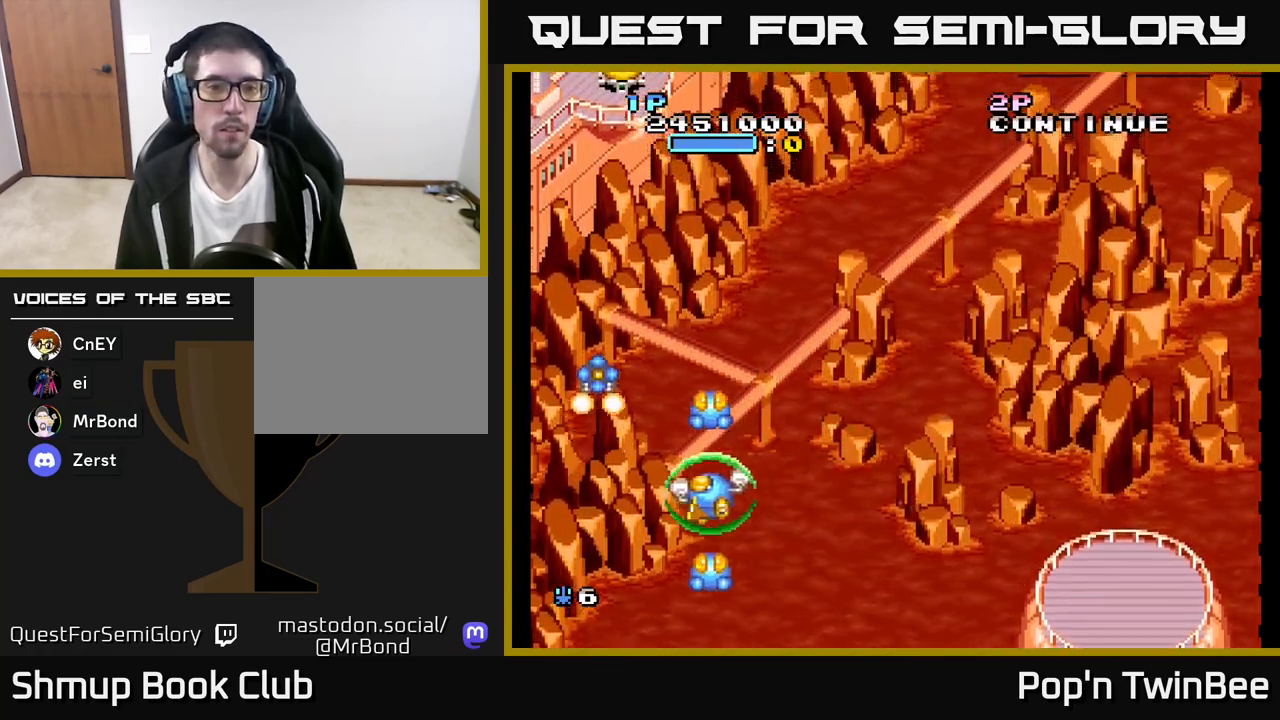
{"buttons": ["A", "DPAD_UP"], "left_stick": "center", "right_stick": "center", "events": [[100, "DPAD_UP", "down"], [117, "DPAD_LEFT", "up"], [133, "A", "down"], [217, "DPAD_UP", "up"], [467, "DPAD_UP", "down"]]}
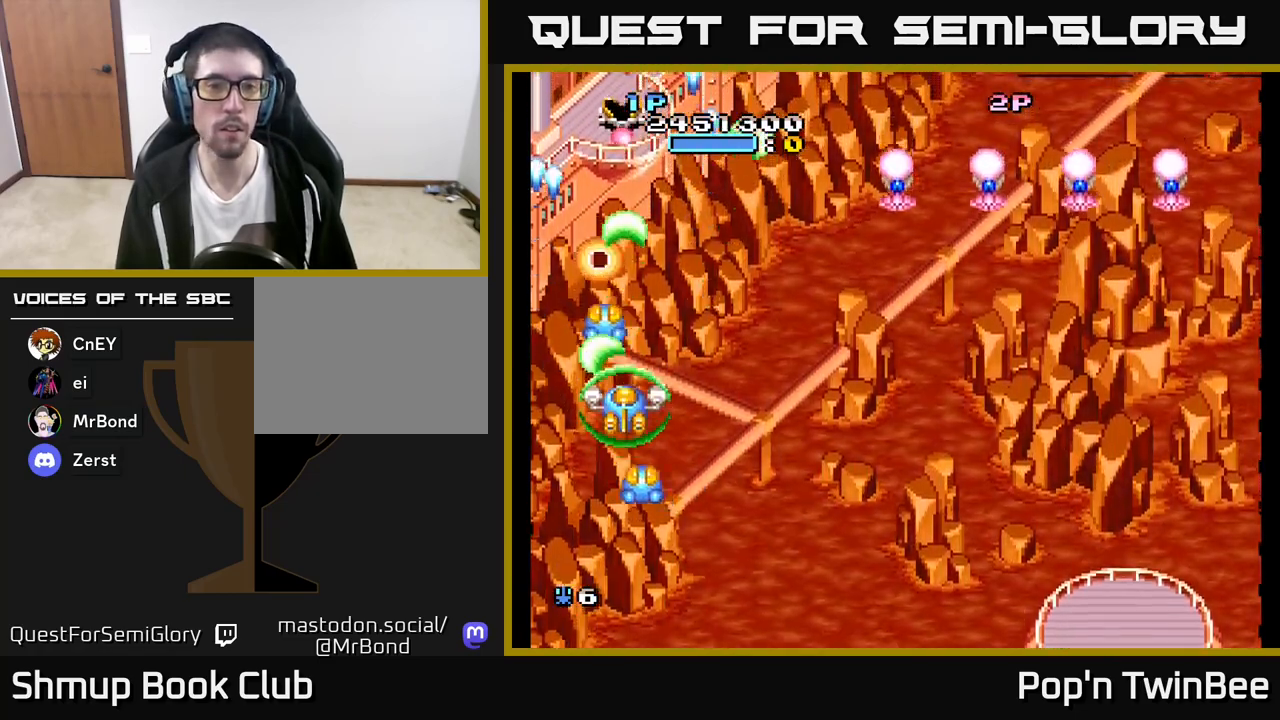
{"buttons": ["A", "DPAD_DOWN", "DPAD_RIGHT"], "left_stick": "center", "right_stick": "center", "events": [[83, "DPAD_UP", "up"], [100, "DPAD_RIGHT", "down"], [133, "DPAD_DOWN", "down"], [133, "X", "down"], [200, "DPAD_RIGHT", "up"], [250, "X", "up"], [267, "DPAD_RIGHT", "down"], [317, "DPAD_DOWN", "up"], [383, "DPAD_DOWN", "down"]]}
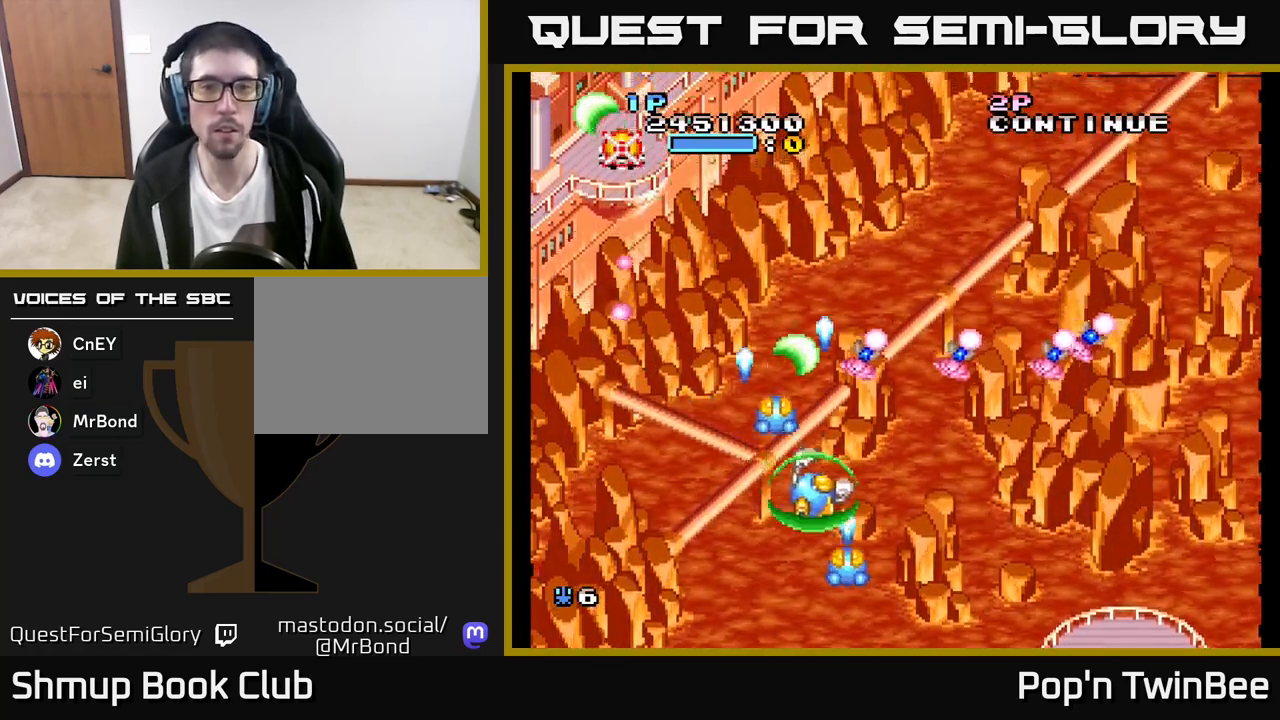
{"buttons": ["A", "DPAD_RIGHT"], "left_stick": "center", "right_stick": "center", "events": [[83, "DPAD_DOWN", "up"], [200, "DPAD_DOWN", "down"], [367, "DPAD_DOWN", "up"]]}
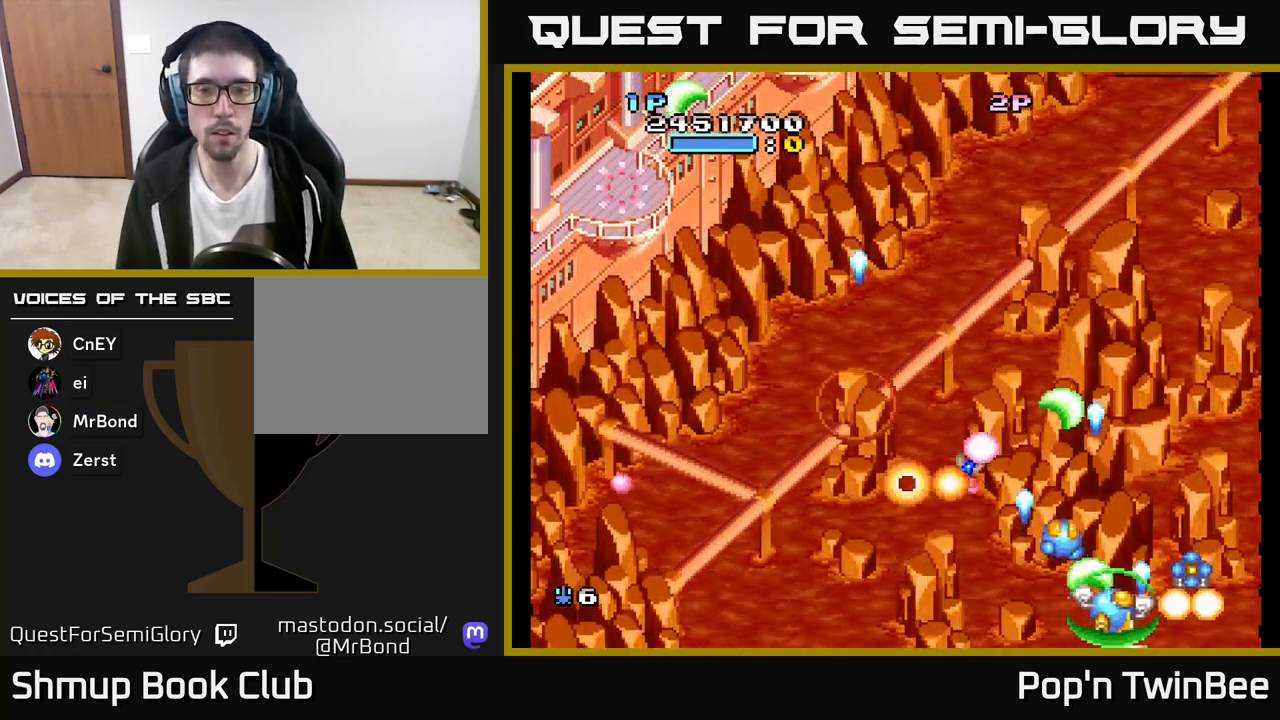
{"buttons": ["A"], "left_stick": "center", "right_stick": "center", "events": [[33, "DPAD_RIGHT", "up"], [50, "DPAD_UP", "down"], [200, "DPAD_LEFT", "down"], [383, "DPAD_LEFT", "up"], [417, "DPAD_UP", "up"]]}
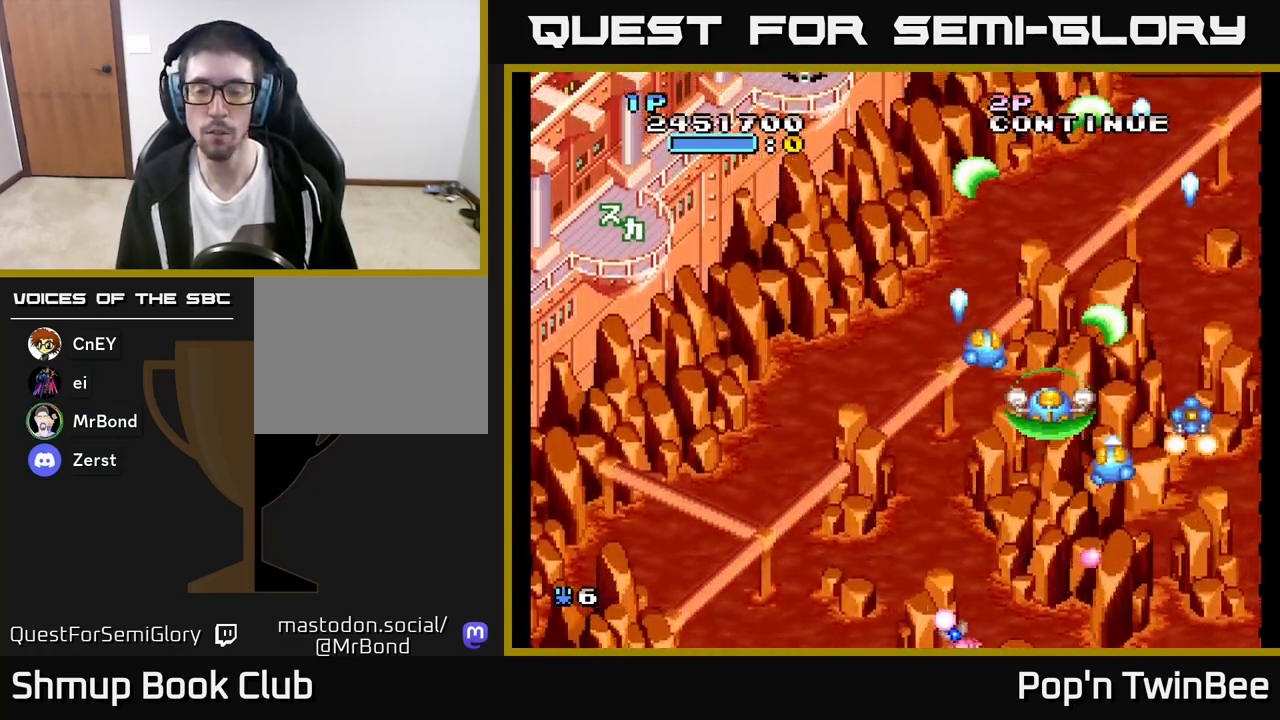
{"buttons": ["A", "DPAD_RIGHT"], "left_stick": "center", "right_stick": "center", "events": [[83, "DPAD_DOWN", "down"], [117, "DPAD_DOWN", "up"], [133, "DPAD_RIGHT", "down"], [200, "DPAD_RIGHT", "up"], [383, "DPAD_RIGHT", "down"]]}
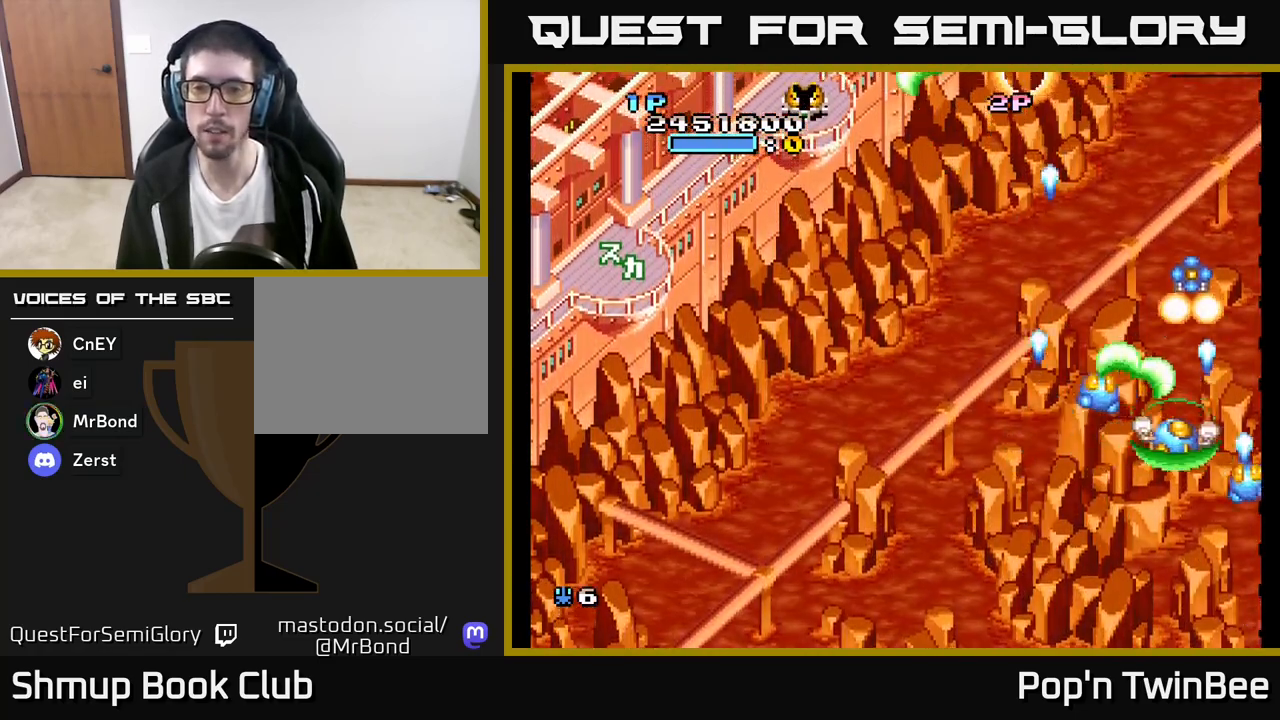
{"buttons": ["A", "DPAD_LEFT"], "left_stick": "center", "right_stick": "center", "events": [[17, "DPAD_RIGHT", "up"], [167, "DPAD_LEFT", "down"], [233, "DPAD_UP", "down"], [267, "DPAD_UP", "up"]]}
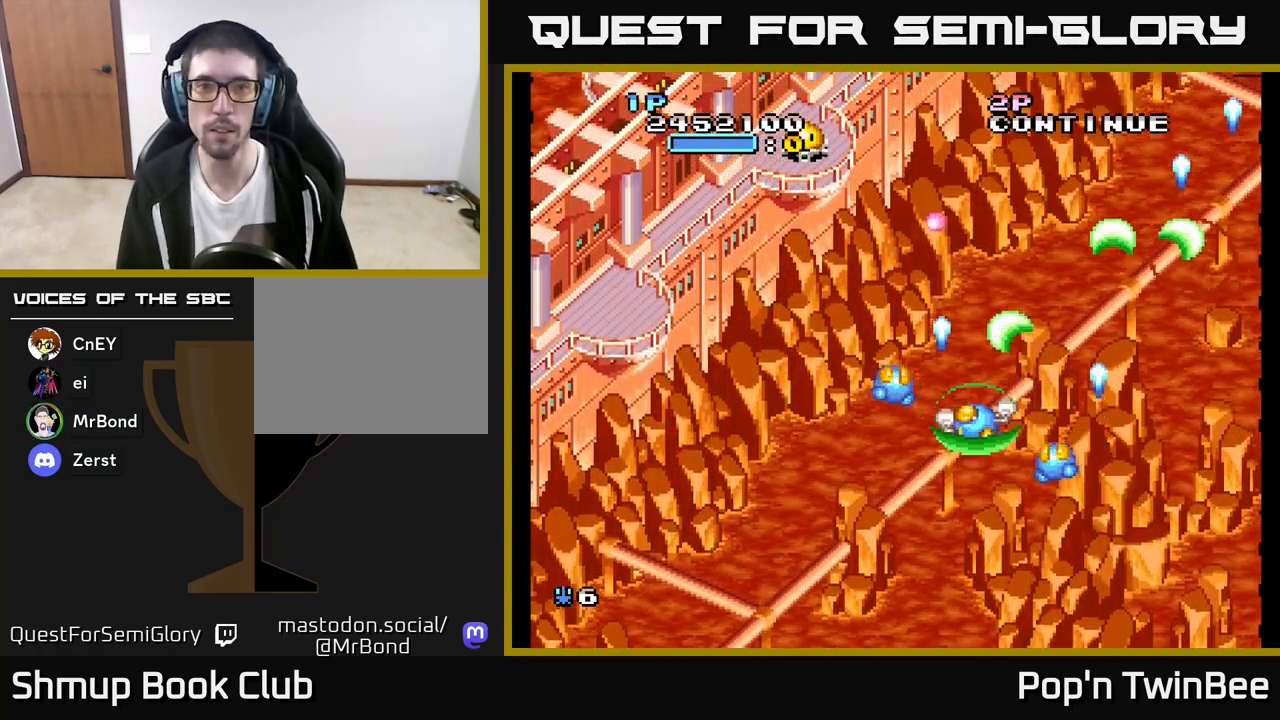
{"buttons": [], "left_stick": "center", "right_stick": "center", "events": [[117, "DPAD_UP", "down"], [250, "DPAD_UP", "up"], [267, "X", "down"], [350, "DPAD_DOWN", "down"], [383, "DPAD_LEFT", "up"], [383, "X", "up"], [483, "A", "up"], [483, "DPAD_DOWN", "up"]]}
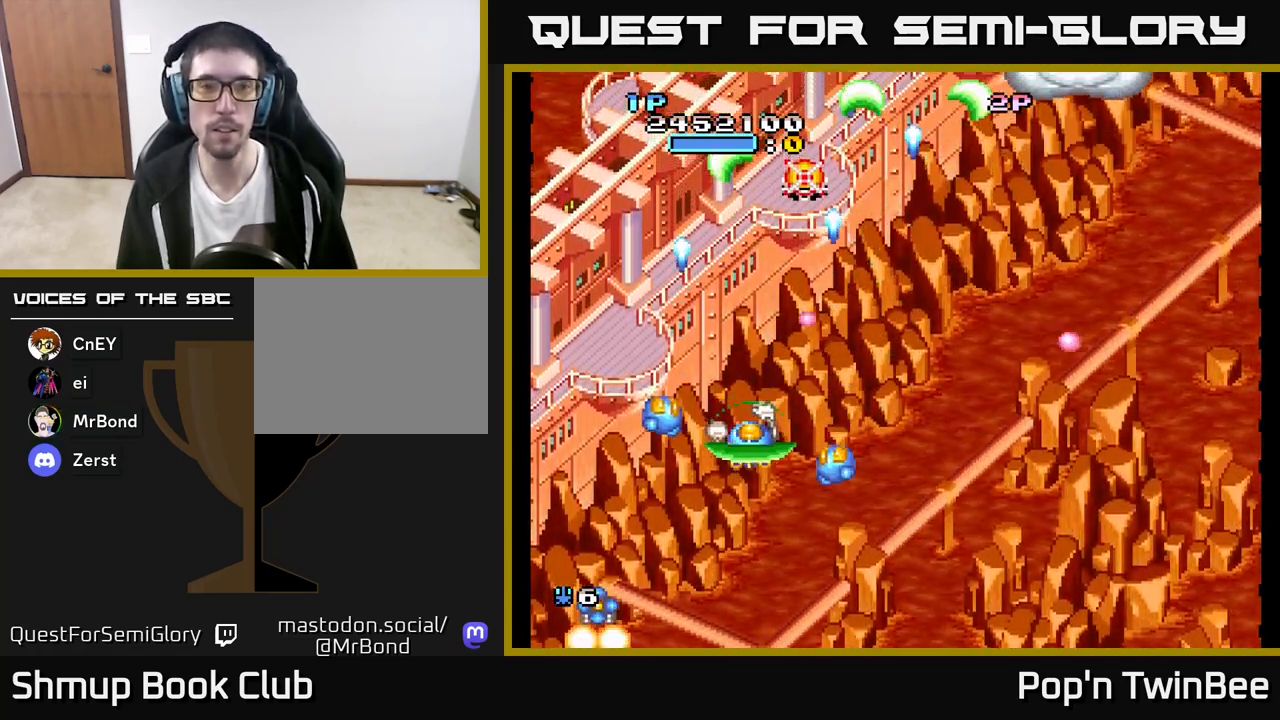
{"buttons": ["A", "DPAD_UP", "DPAD_RIGHT"], "left_stick": "center", "right_stick": "center", "events": [[83, "DPAD_RIGHT", "down"], [117, "DPAD_UP", "down"], [250, "DPAD_UP", "up"], [300, "DPAD_RIGHT", "up"], [317, "DPAD_DOWN", "down"], [350, "A", "down"], [367, "DPAD_RIGHT", "down"], [400, "DPAD_DOWN", "up"], [500, "DPAD_UP", "down"]]}
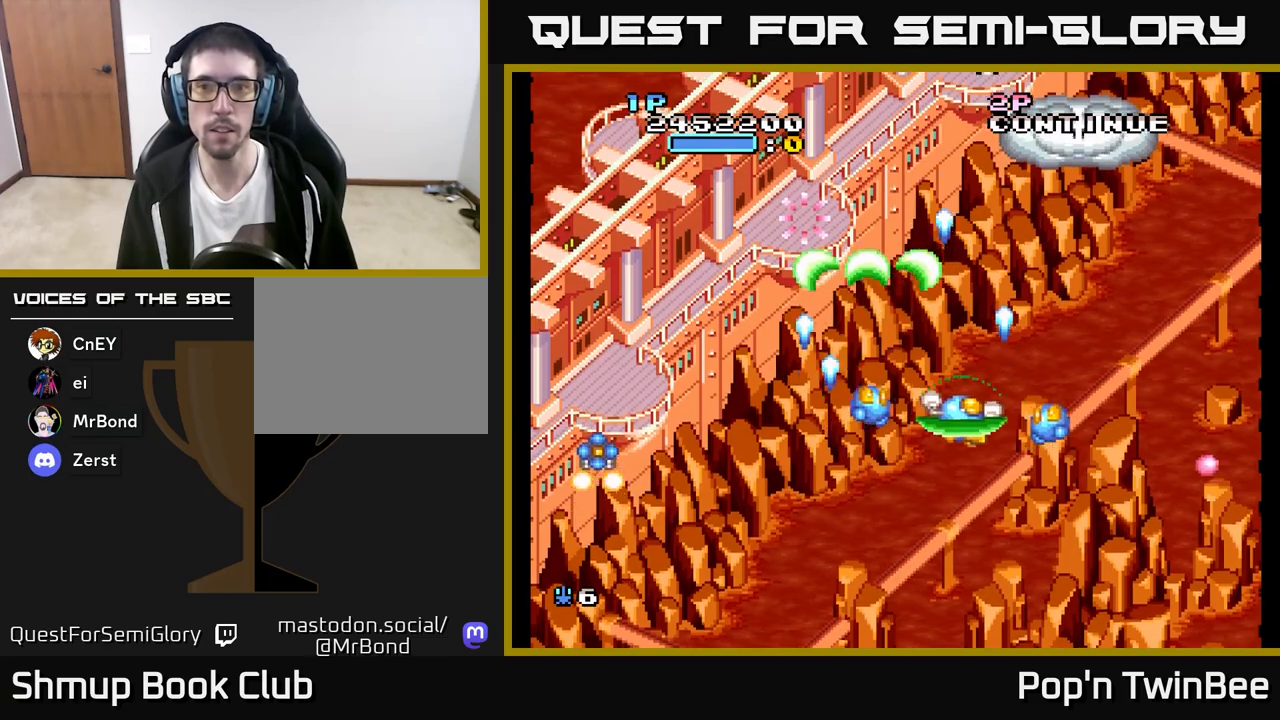
{"buttons": ["DPAD_LEFT"], "left_stick": "center", "right_stick": "center", "events": [[200, "DPAD_RIGHT", "up"], [467, "DPAD_LEFT", "down"], [483, "DPAD_UP", "up"], [500, "A", "up"]]}